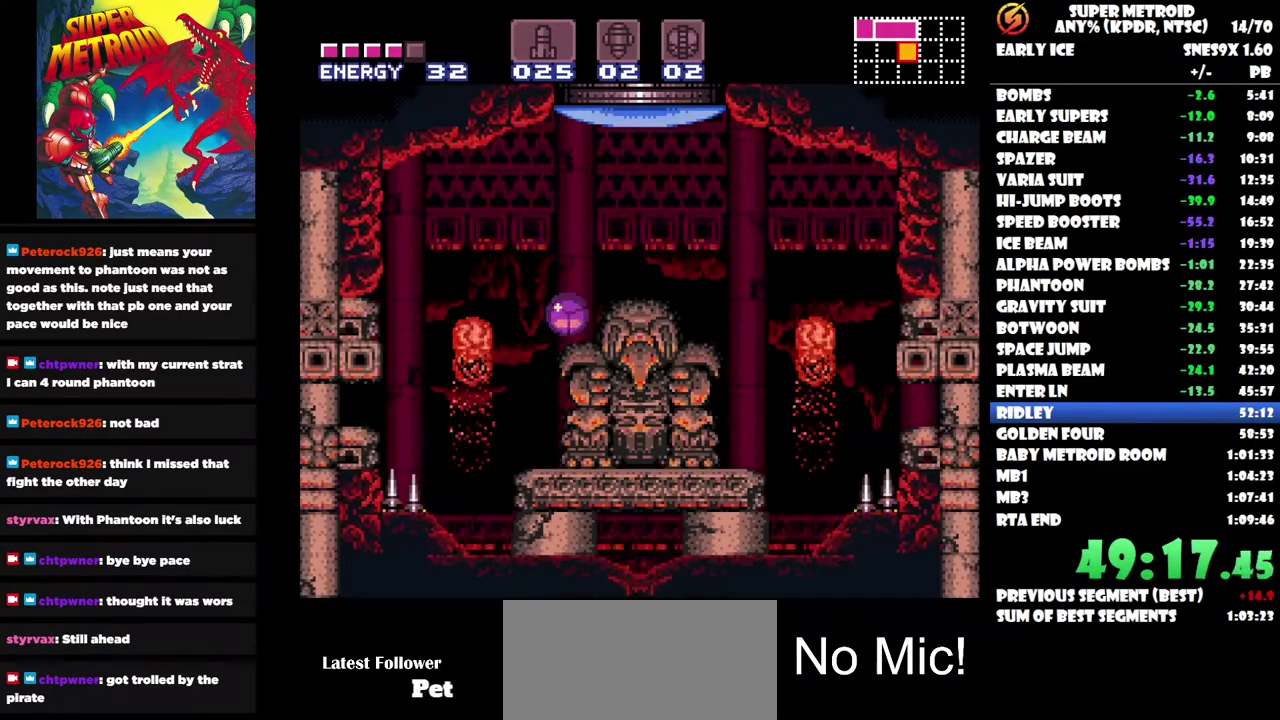
Gameplay with a controller (Nintendo layout); each line is a JSON object with the inputs held at the frame after it. "events" lists button and stick changes between this image and that frame as [ms after this image, input, new state], when the widget could be followed in between. Not read: A L1 L2 L3 R1 R2 R3.
{"buttons": ["B", "DPAD_LEFT"], "left_stick": "center", "right_stick": "center", "events": [[67, "DPAD_UP", "down"], [150, "B", "down"], [167, "DPAD_LEFT", "down"], [350, "B", "up"], [367, "DPAD_UP", "up"], [483, "B", "down"]]}
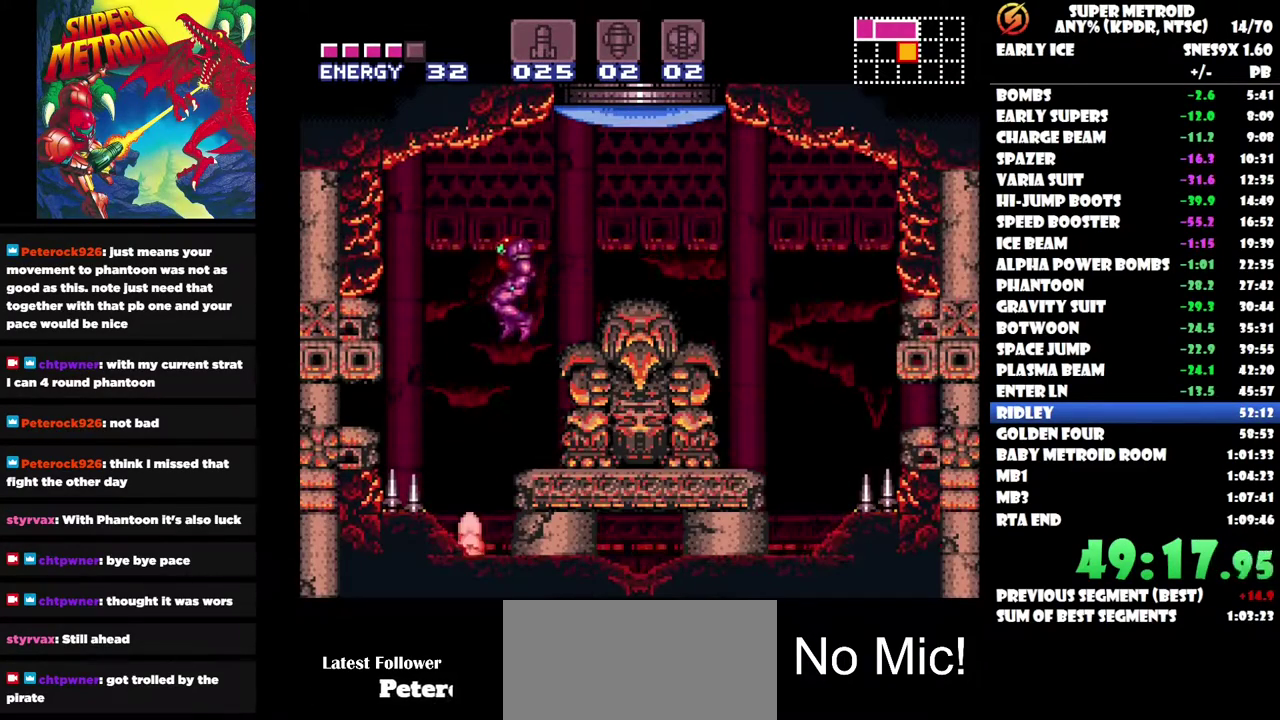
{"buttons": ["DPAD_LEFT"], "left_stick": "center", "right_stick": "center", "events": [[233, "B", "up"]]}
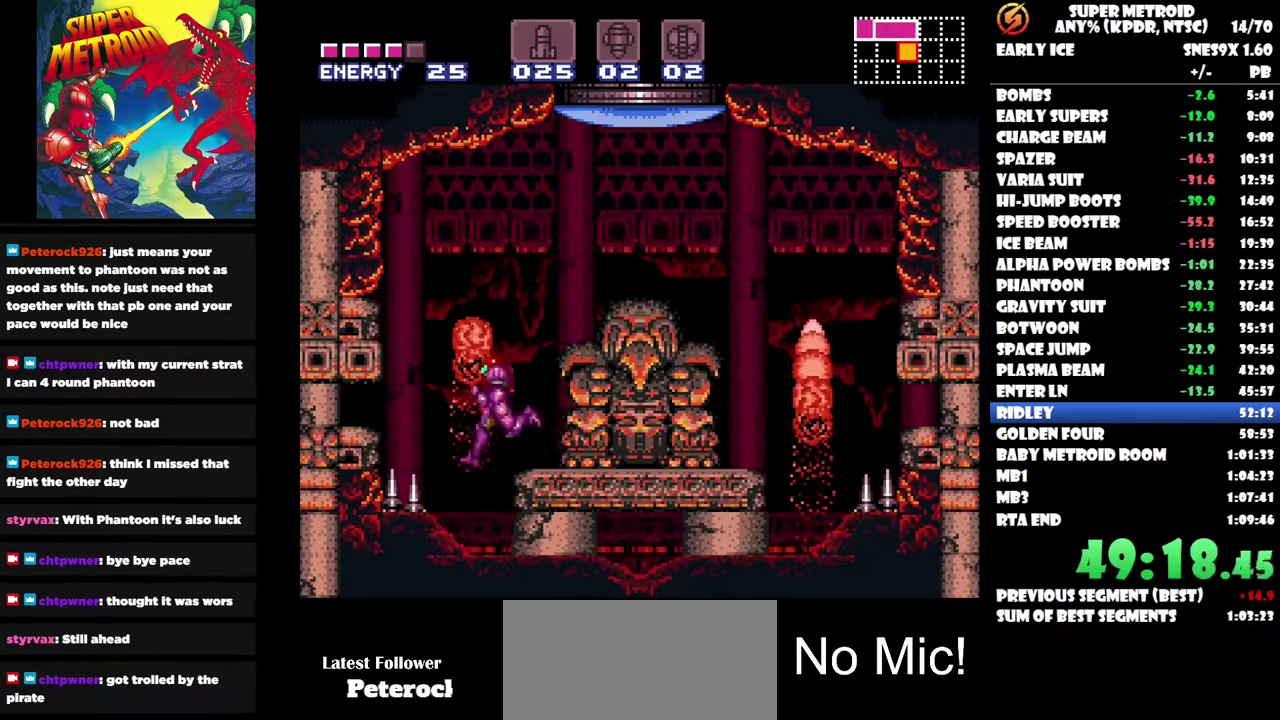
{"buttons": ["B", "DPAD_LEFT"], "left_stick": "center", "right_stick": "center", "events": [[350, "B", "down"]]}
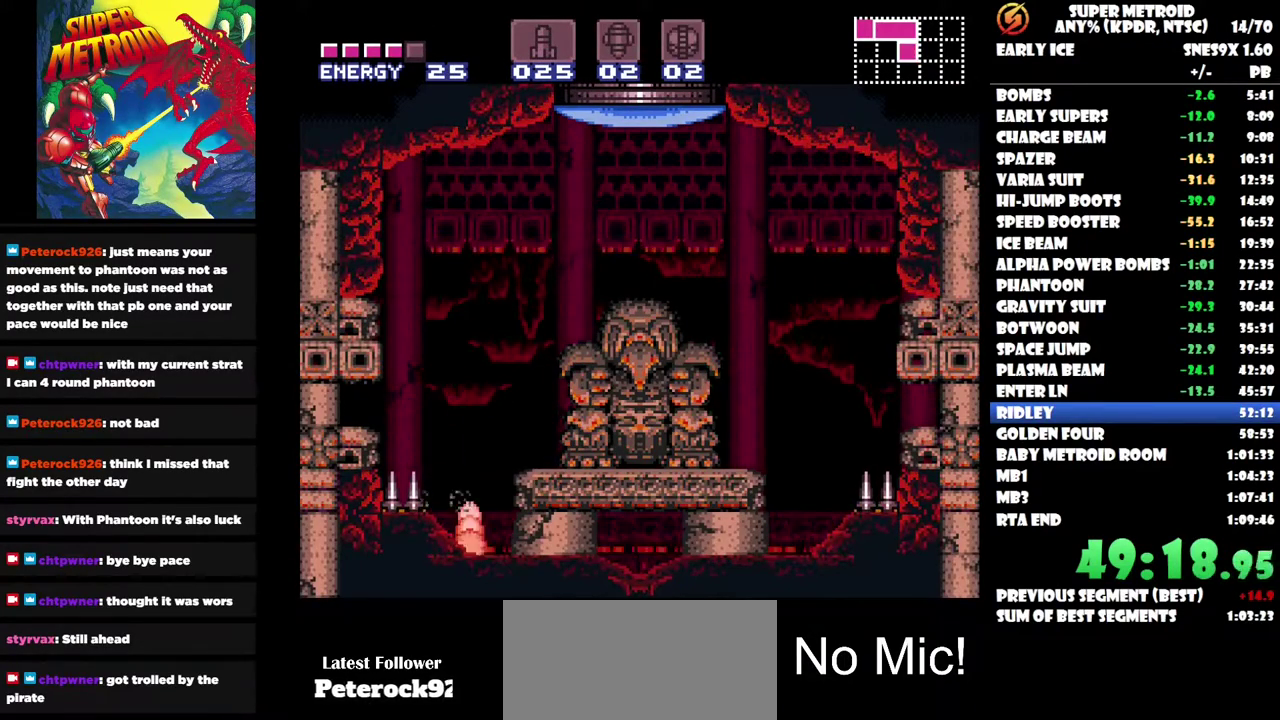
{"buttons": [], "left_stick": "center", "right_stick": "center", "events": [[133, "DPAD_LEFT", "up"], [217, "DPAD_DOWN", "down"], [333, "DPAD_DOWN", "up"], [383, "DPAD_DOWN", "down"], [467, "B", "up"], [467, "DPAD_DOWN", "up"]]}
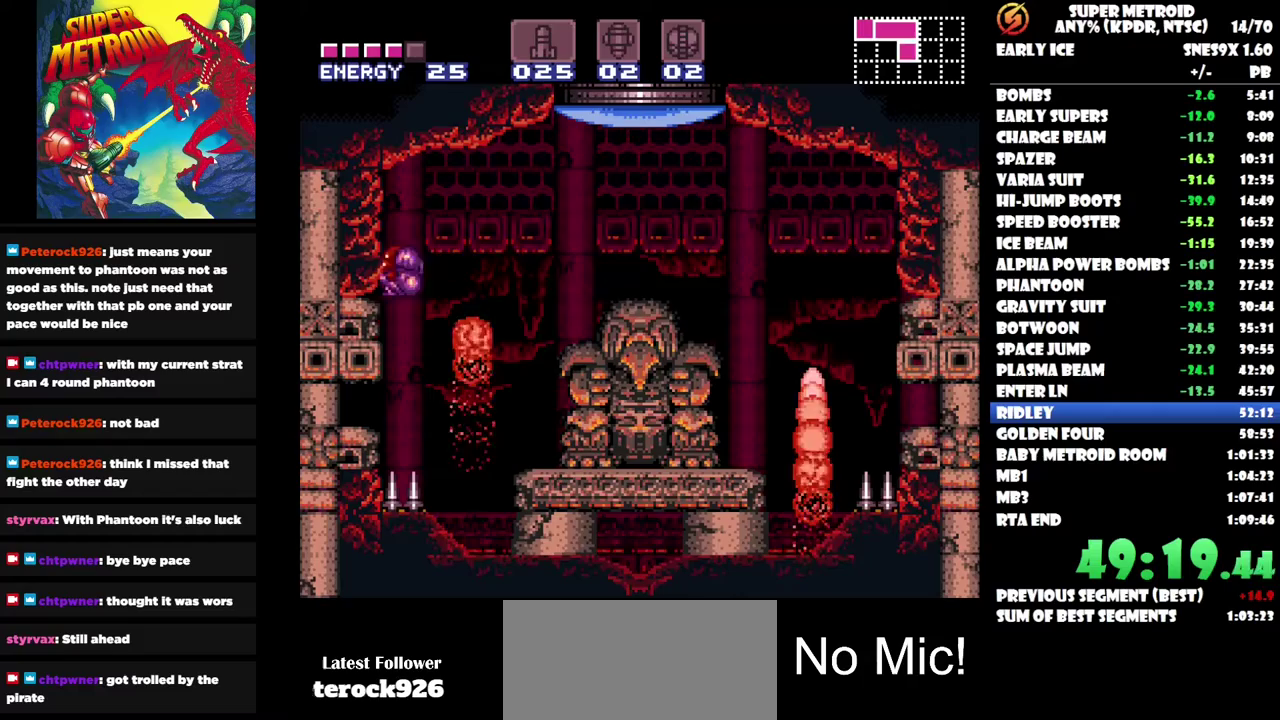
{"buttons": ["DPAD_LEFT"], "left_stick": "center", "right_stick": "center", "events": [[67, "DPAD_LEFT", "down"]]}
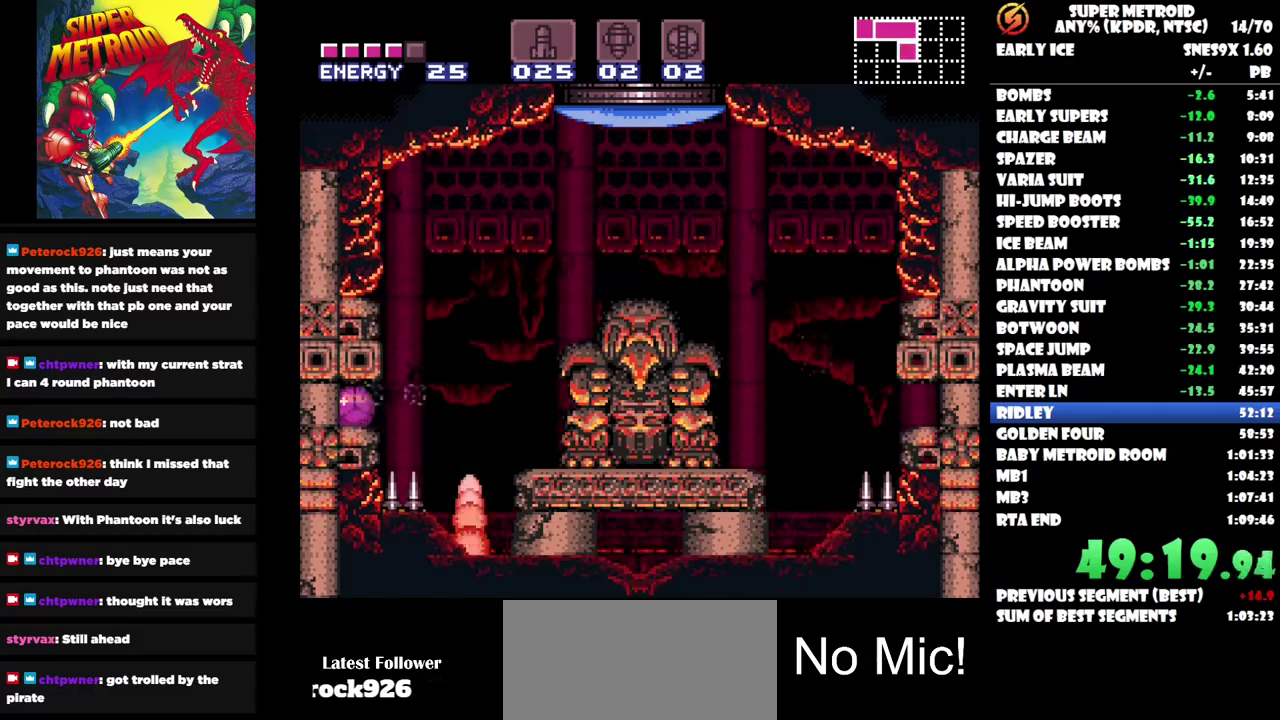
{"buttons": ["DPAD_LEFT"], "left_stick": "center", "right_stick": "center", "events": [[50, "Y", "down"], [150, "Y", "up"]]}
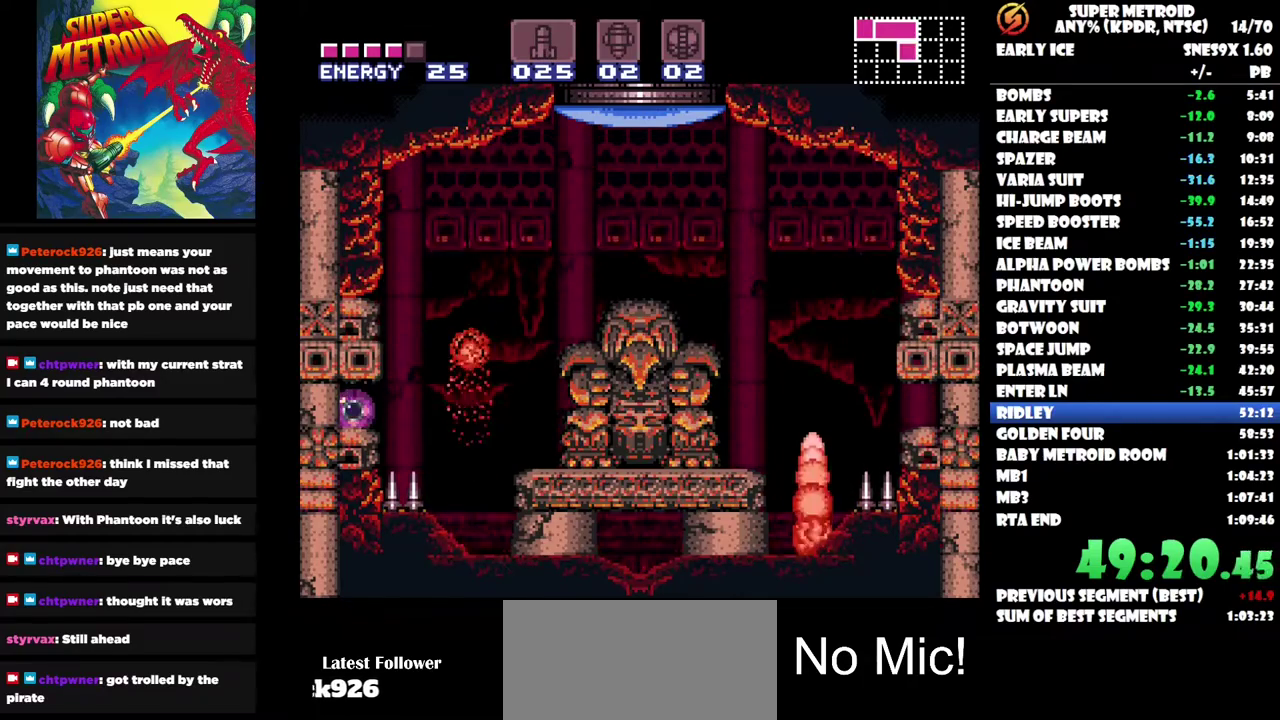
{"buttons": ["DPAD_LEFT"], "left_stick": "center", "right_stick": "center", "events": []}
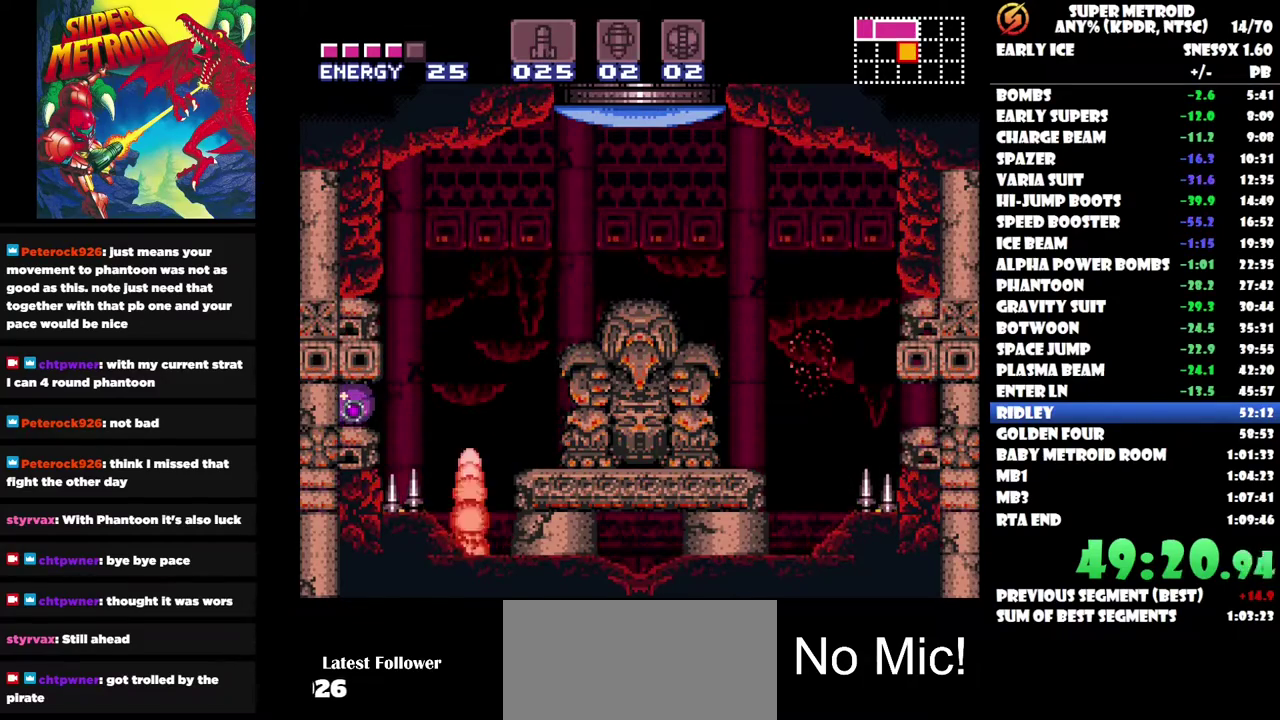
{"buttons": ["DPAD_LEFT"], "left_stick": "center", "right_stick": "center", "events": []}
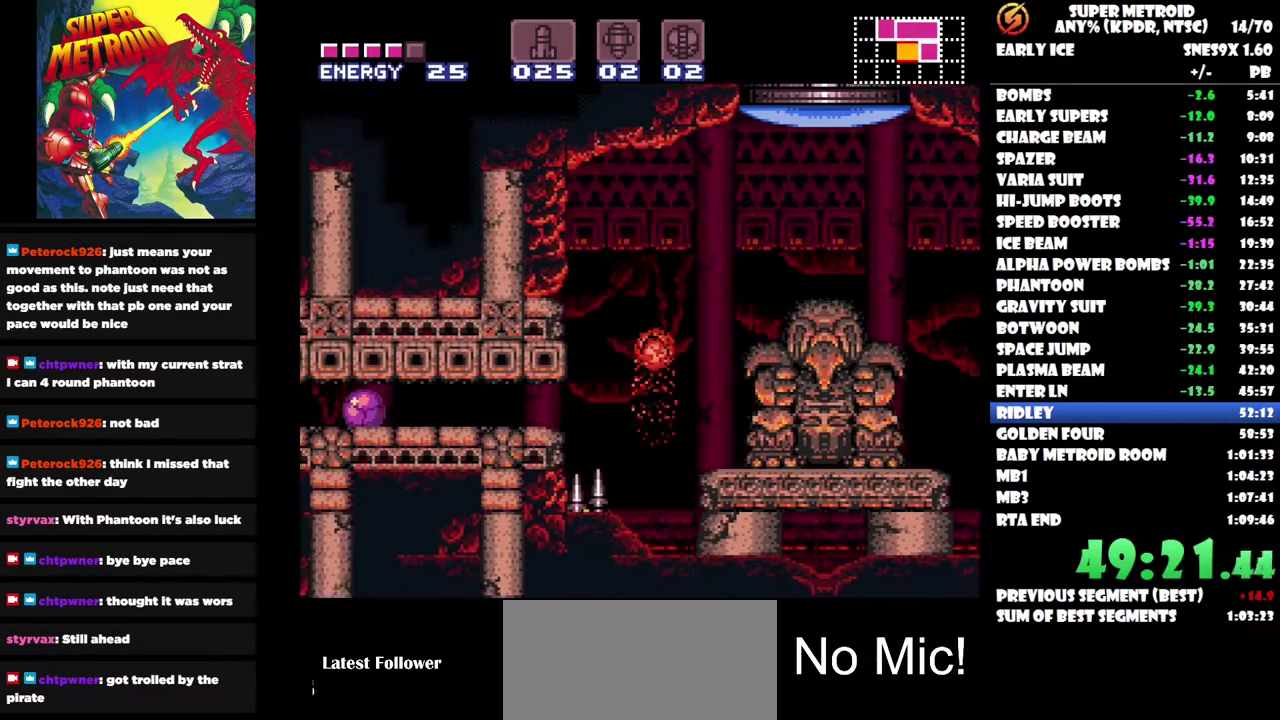
{"buttons": ["DPAD_LEFT"], "left_stick": "center", "right_stick": "center", "events": []}
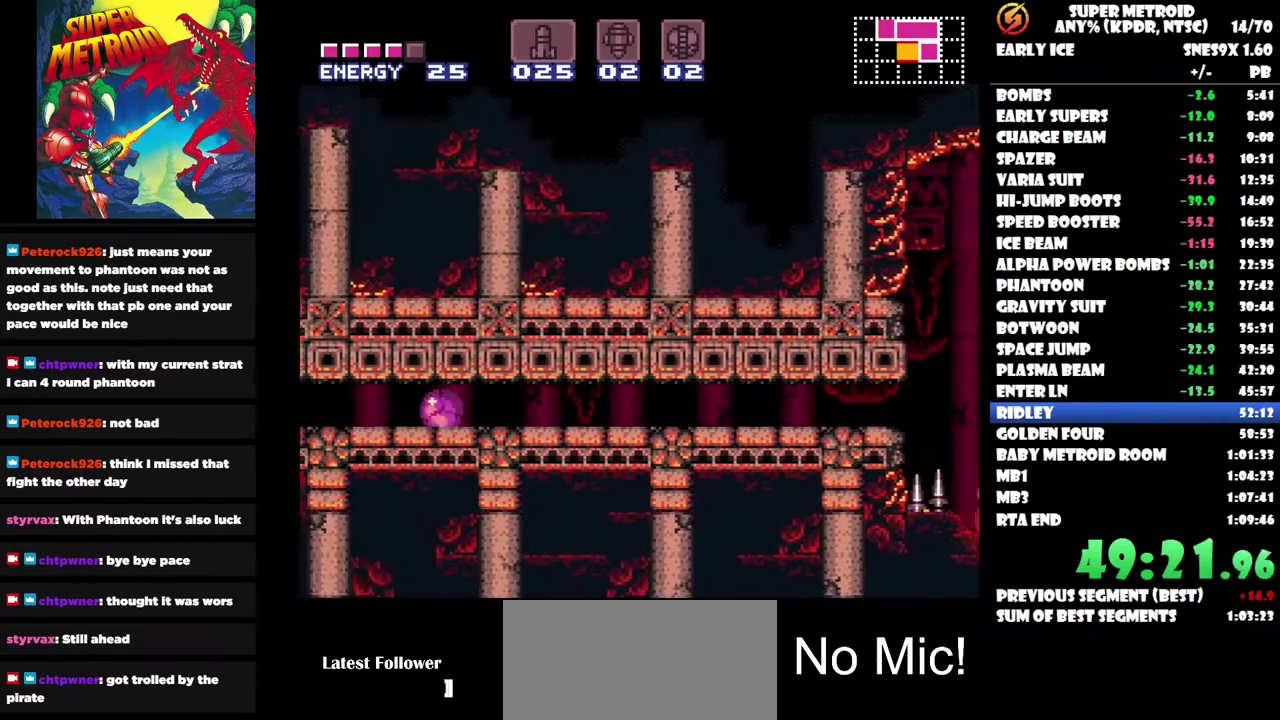
{"buttons": ["DPAD_LEFT"], "left_stick": "center", "right_stick": "center", "events": []}
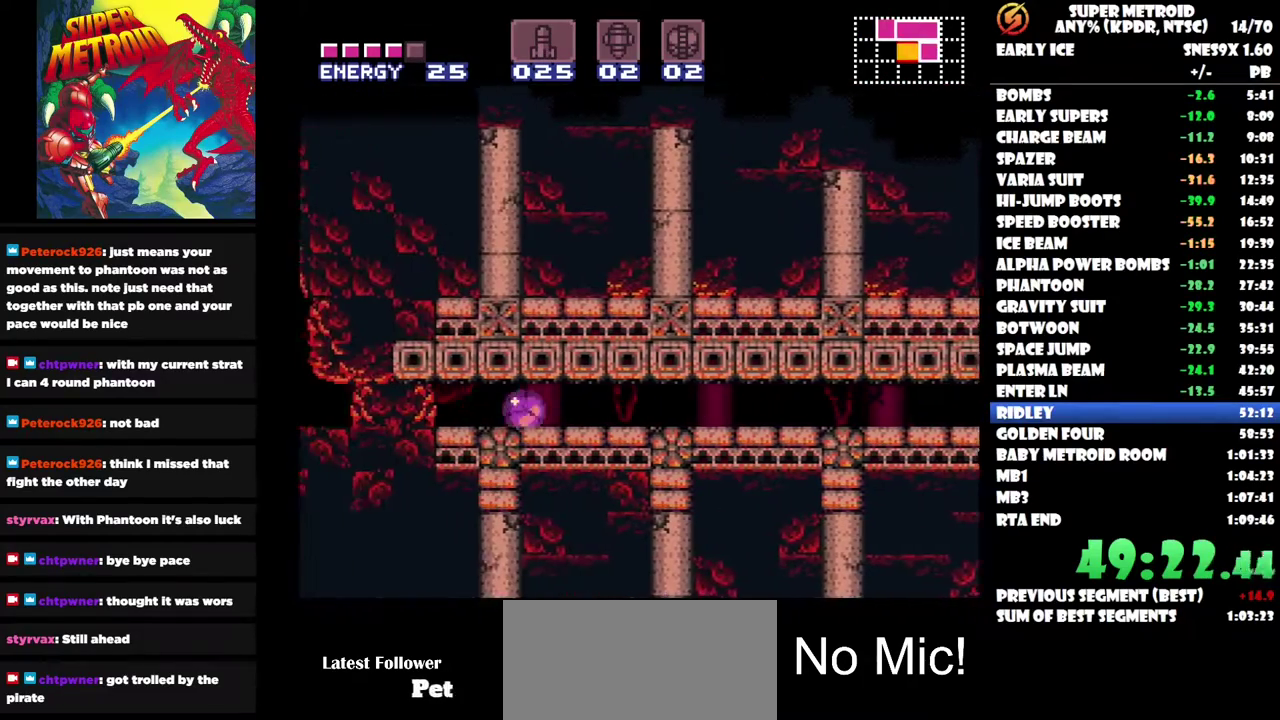
{"buttons": ["DPAD_LEFT"], "left_stick": "center", "right_stick": "center", "events": [[200, "Y", "down"], [300, "Y", "up"]]}
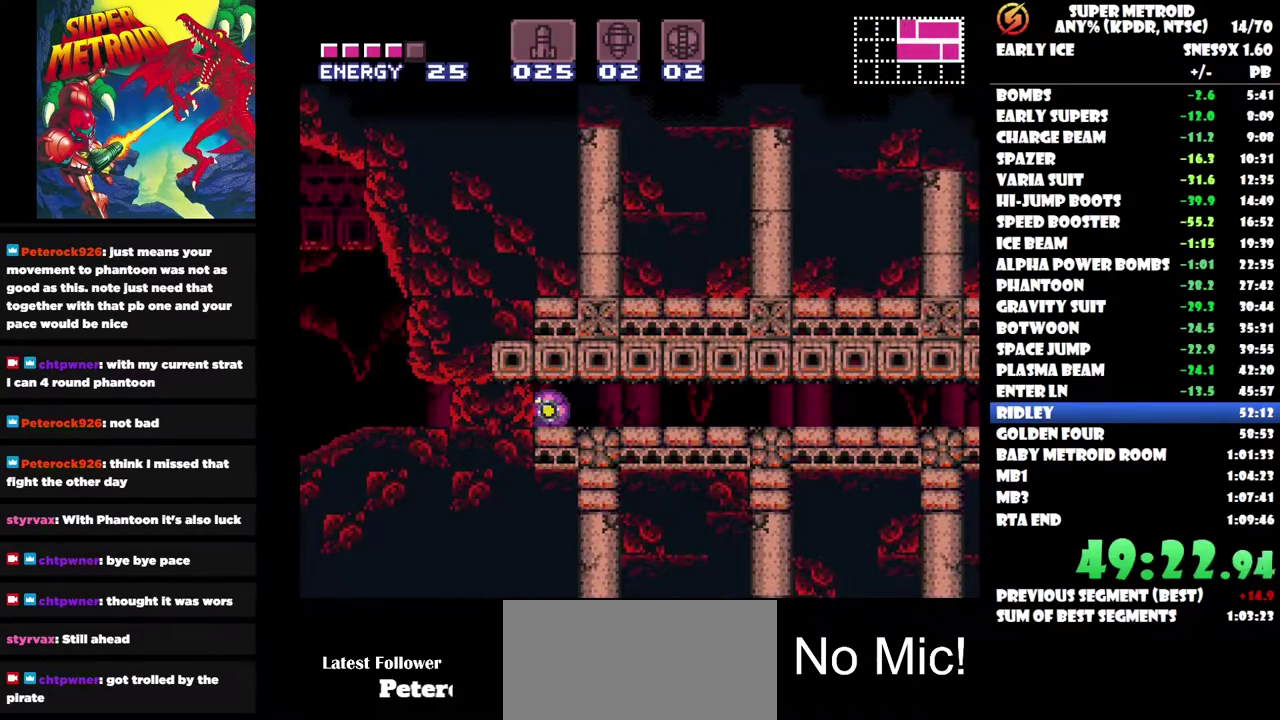
{"buttons": ["DPAD_LEFT"], "left_stick": "center", "right_stick": "center", "events": [[267, "X", "down"], [333, "X", "up"]]}
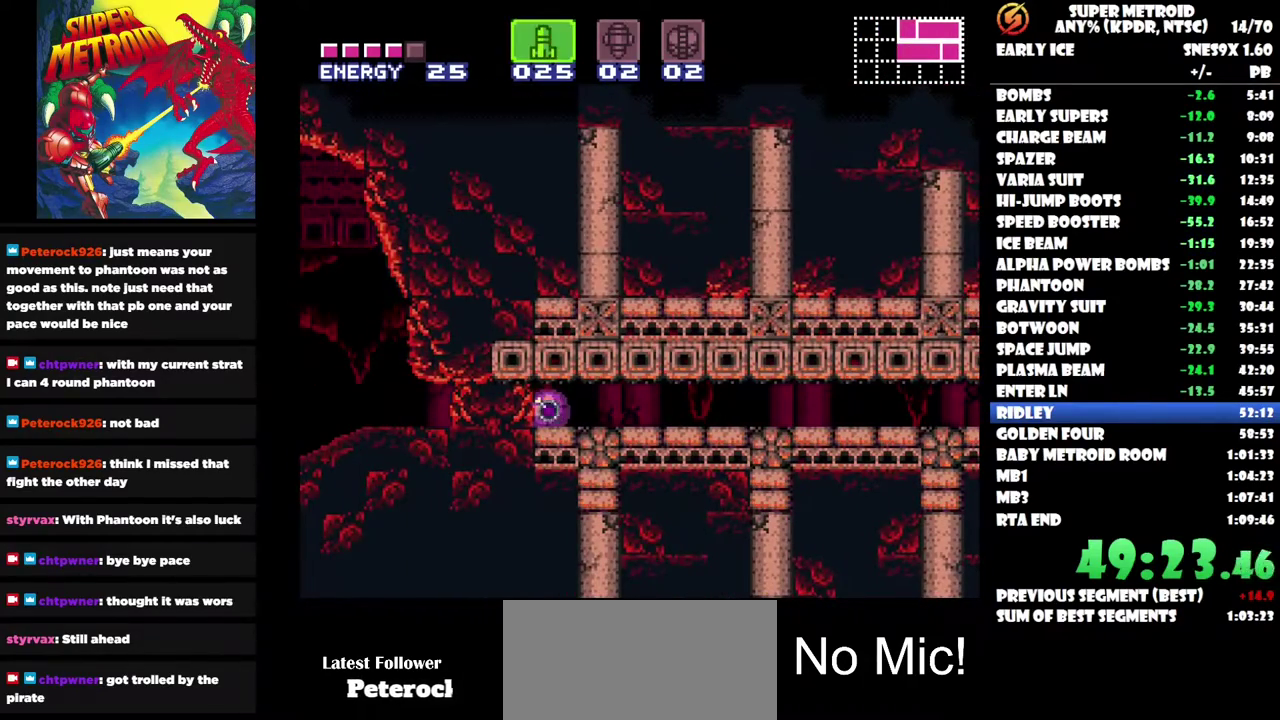
{"buttons": ["DPAD_LEFT"], "left_stick": "center", "right_stick": "center", "events": [[83, "X", "down"], [200, "X", "up"], [350, "X", "down"], [417, "X", "up"]]}
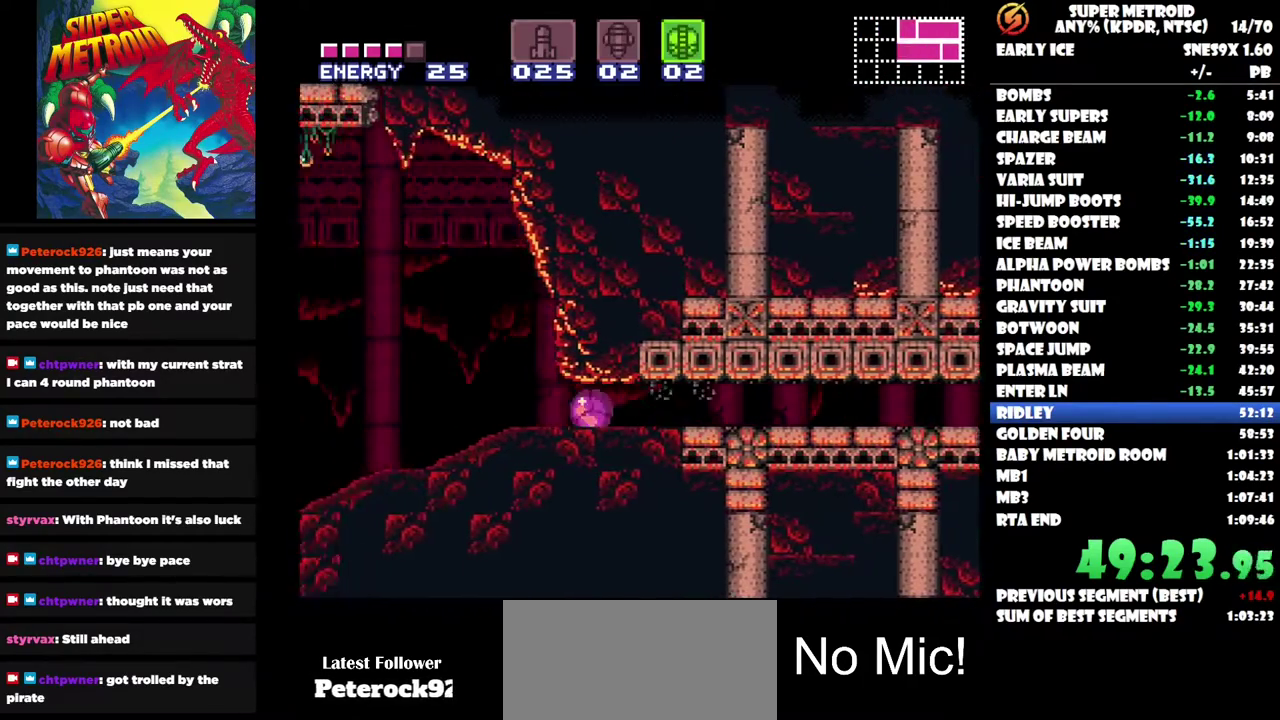
{"buttons": ["DPAD_LEFT"], "left_stick": "center", "right_stick": "center", "events": []}
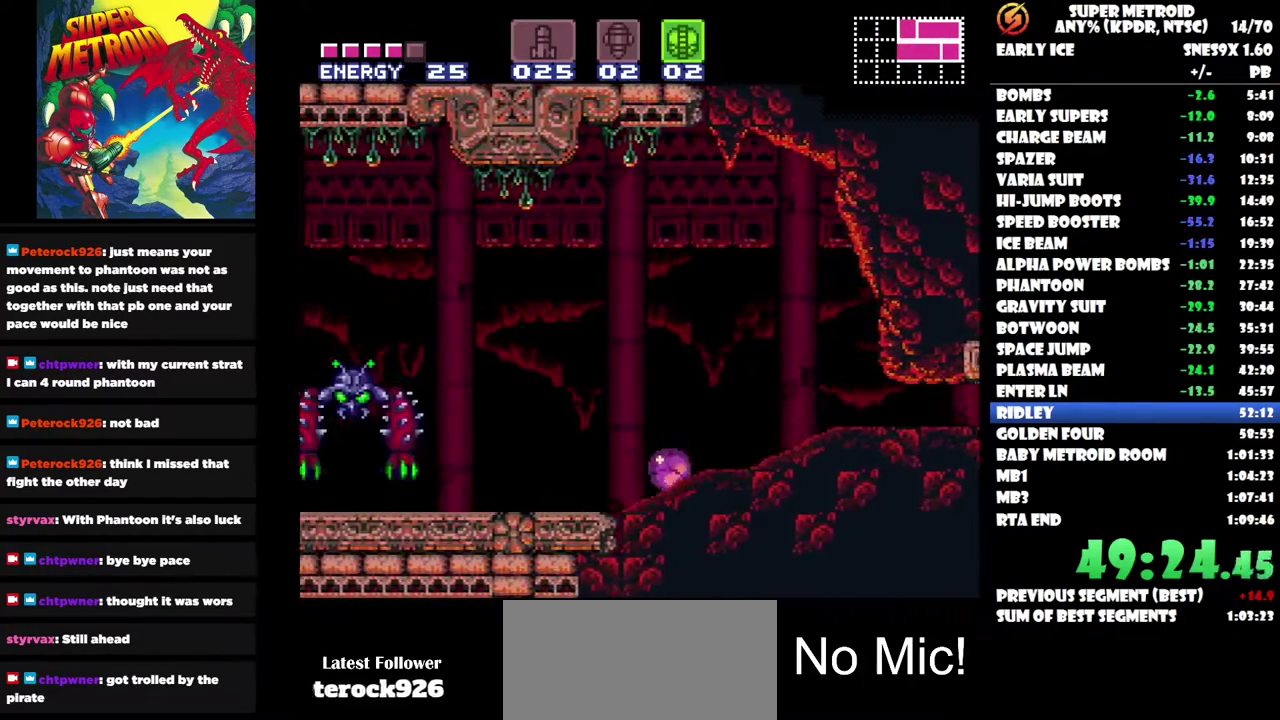
{"buttons": ["DPAD_LEFT"], "left_stick": "center", "right_stick": "center", "events": []}
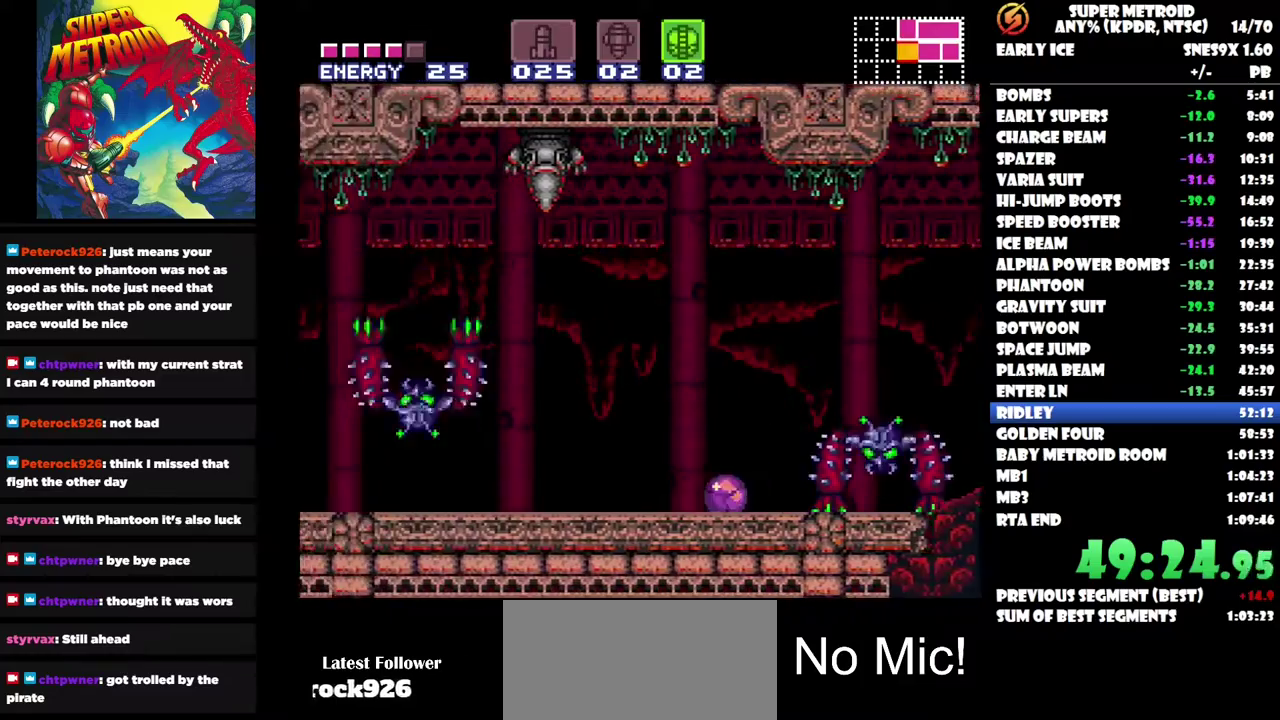
{"buttons": ["DPAD_LEFT"], "left_stick": "center", "right_stick": "center", "events": []}
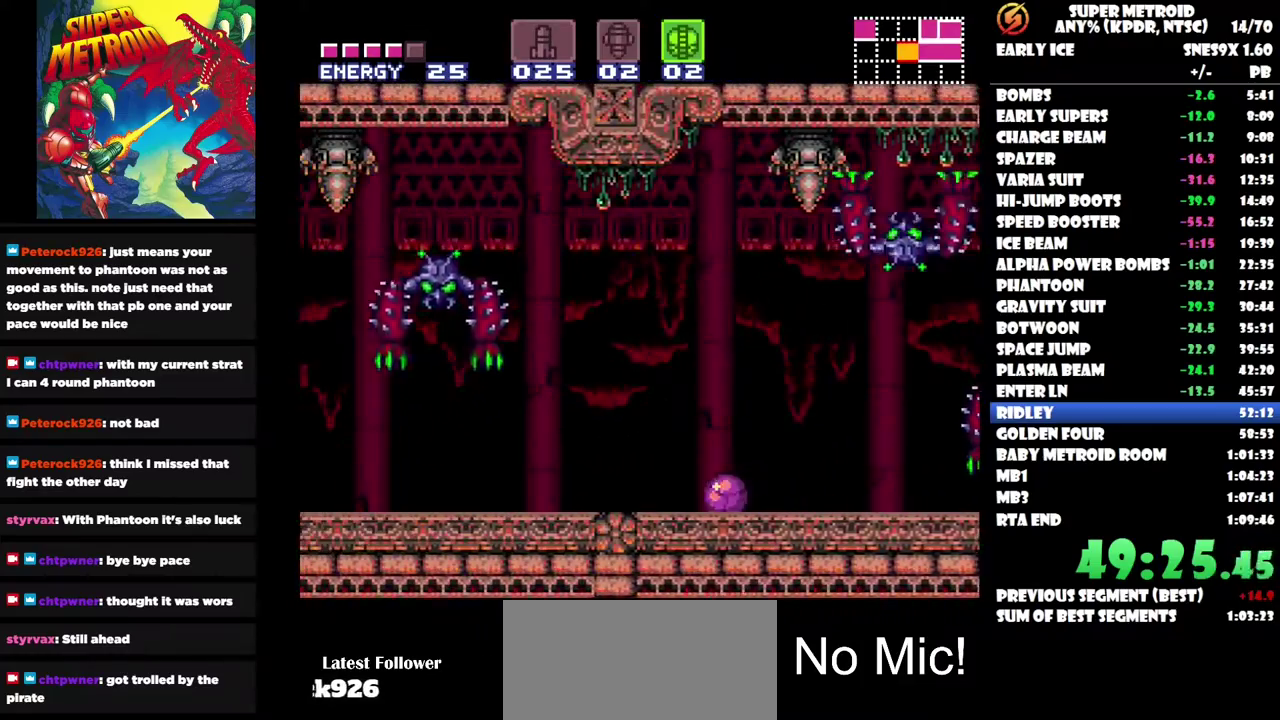
{"buttons": ["DPAD_LEFT"], "left_stick": "center", "right_stick": "center", "events": []}
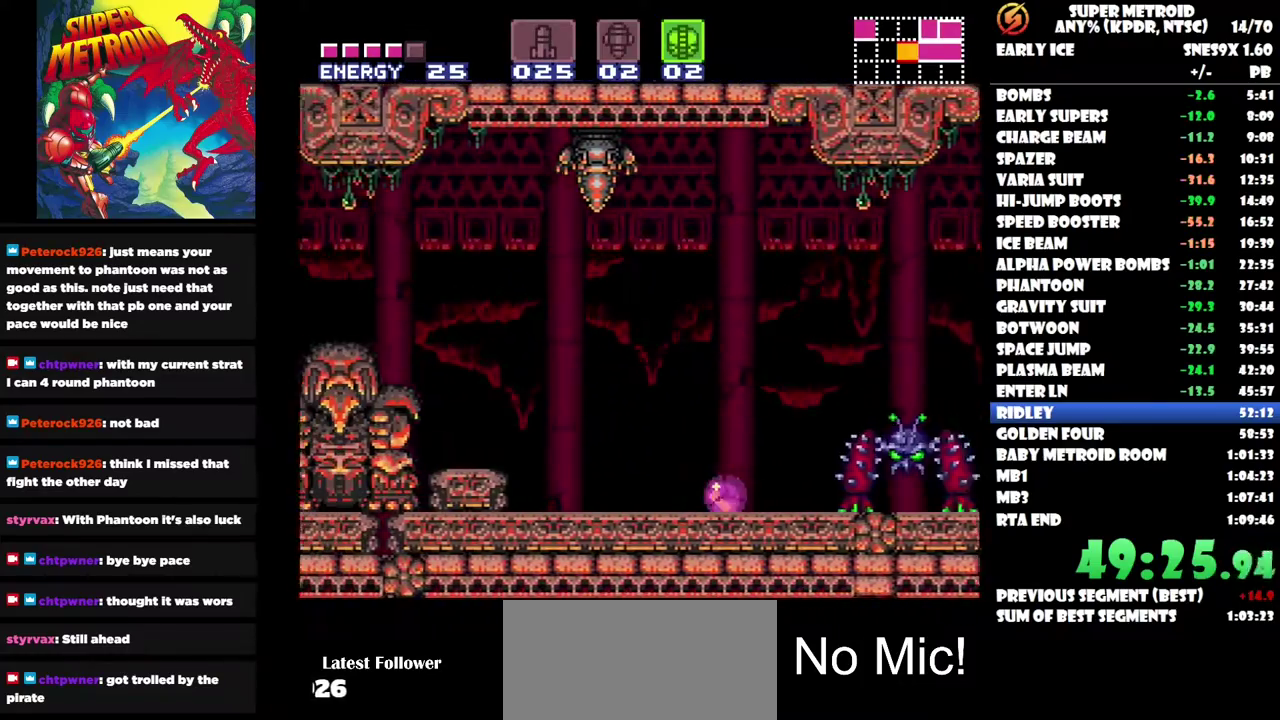
{"buttons": [], "left_stick": "center", "right_stick": "center", "events": [[167, "Y", "down"], [250, "DPAD_LEFT", "up"], [250, "DPAD_UP", "down"], [267, "Y", "up"], [433, "DPAD_UP", "up"]]}
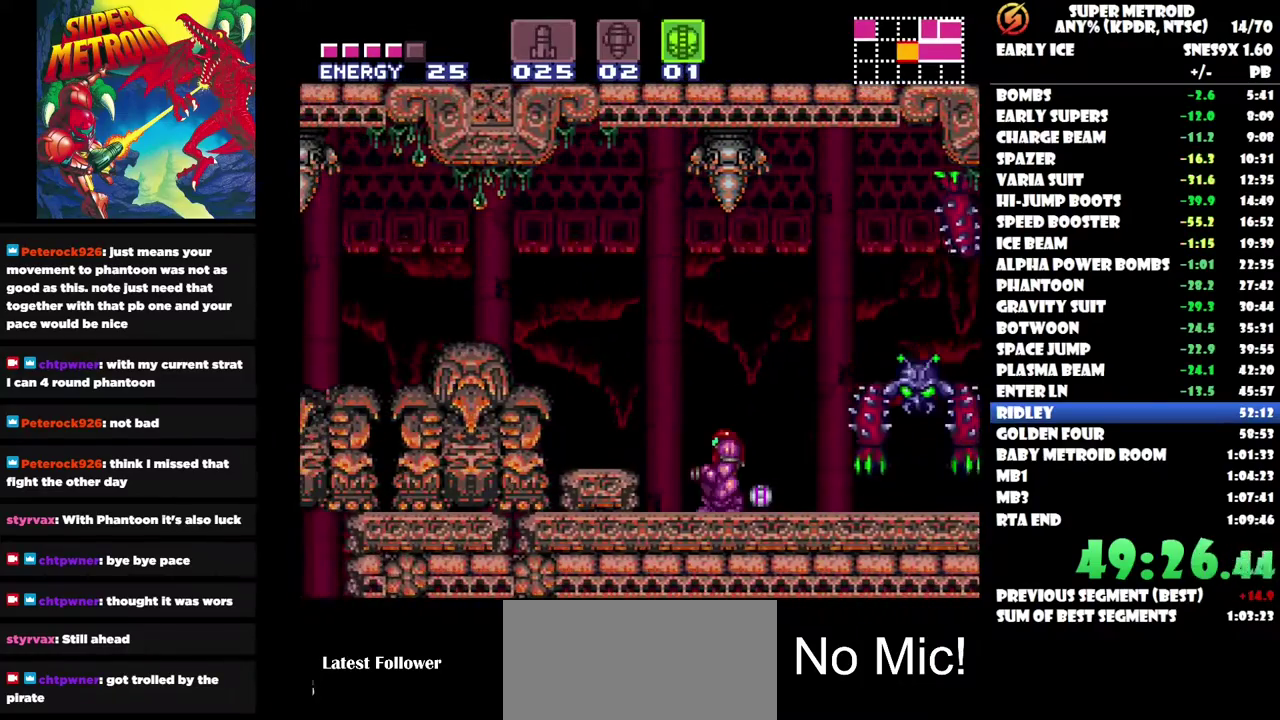
{"buttons": ["DPAD_LEFT"], "left_stick": "center", "right_stick": "center", "events": [[17, "DPAD_LEFT", "down"], [167, "B", "down"], [450, "B", "up"]]}
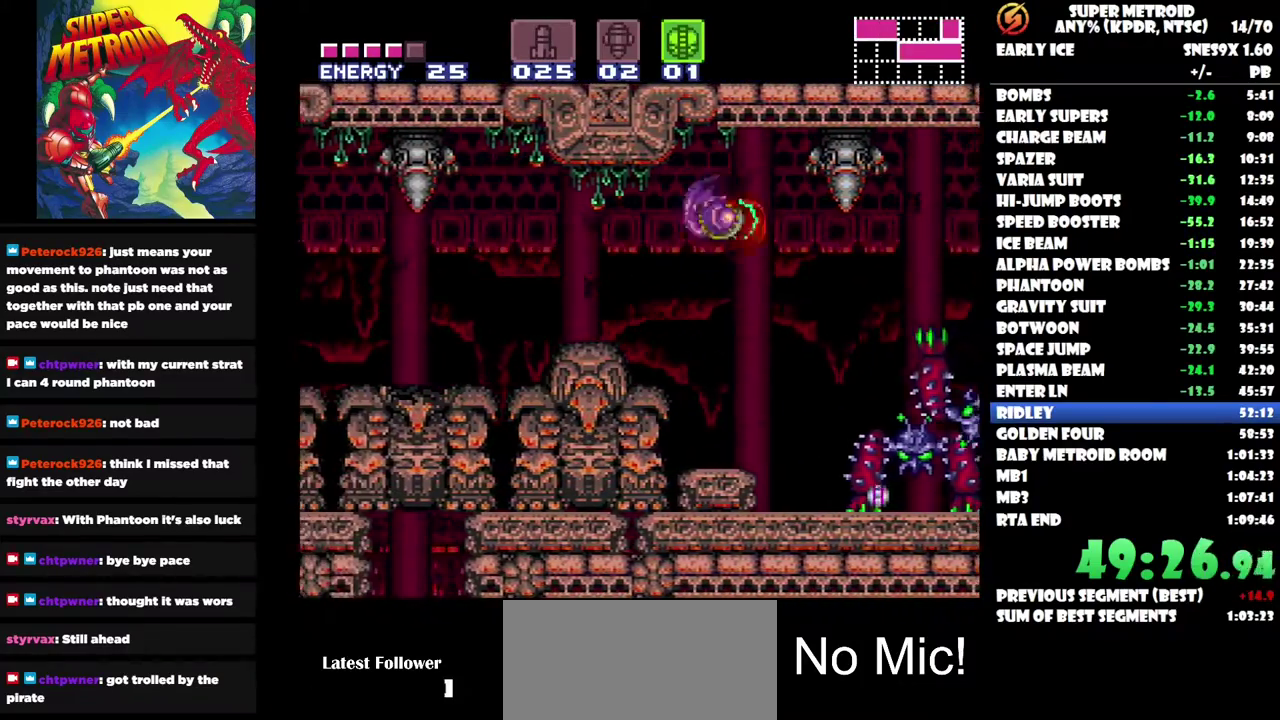
{"buttons": ["DPAD_LEFT"], "left_stick": "center", "right_stick": "center", "events": []}
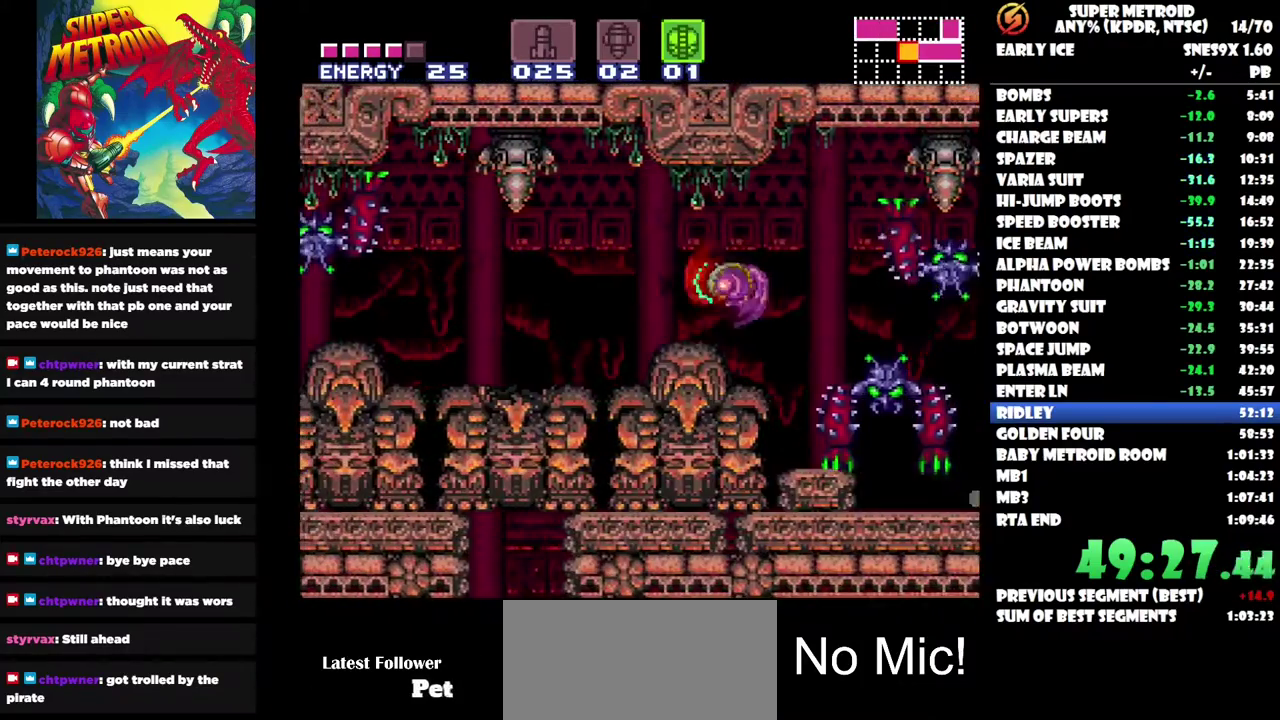
{"buttons": ["DPAD_LEFT"], "left_stick": "center", "right_stick": "center", "events": []}
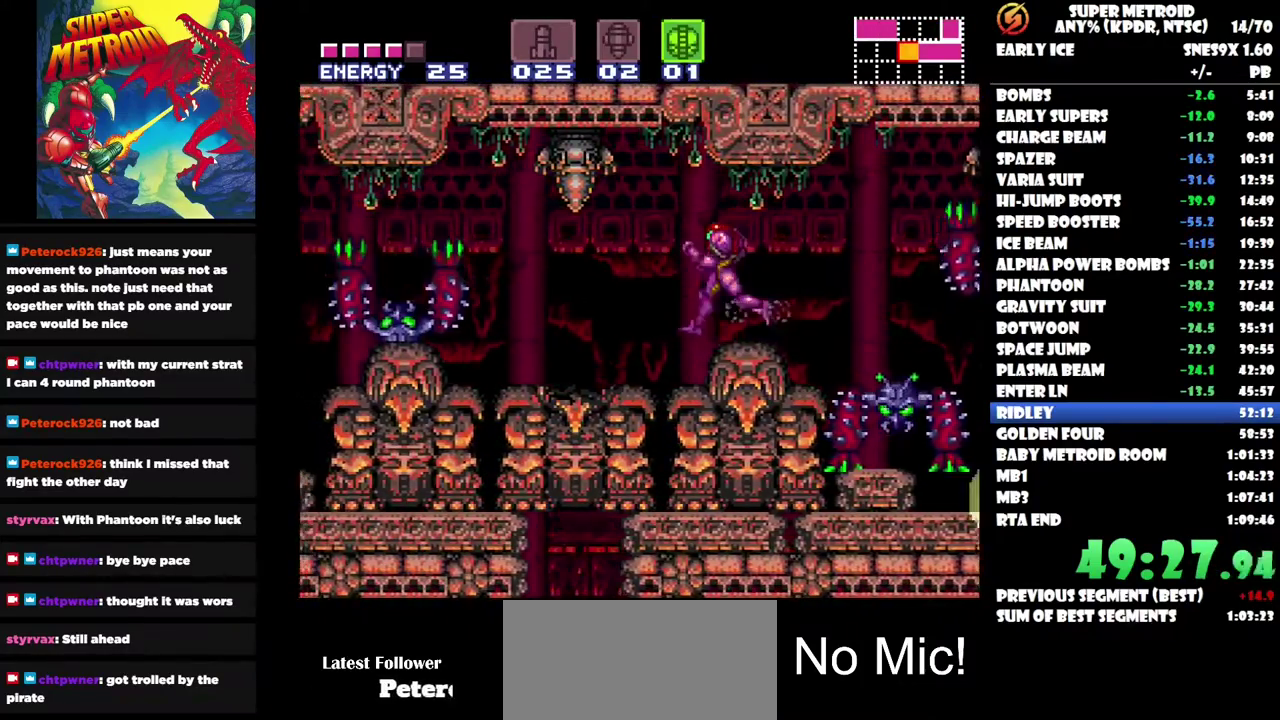
{"buttons": [], "left_stick": "center", "right_stick": "center", "events": [[483, "DPAD_LEFT", "up"]]}
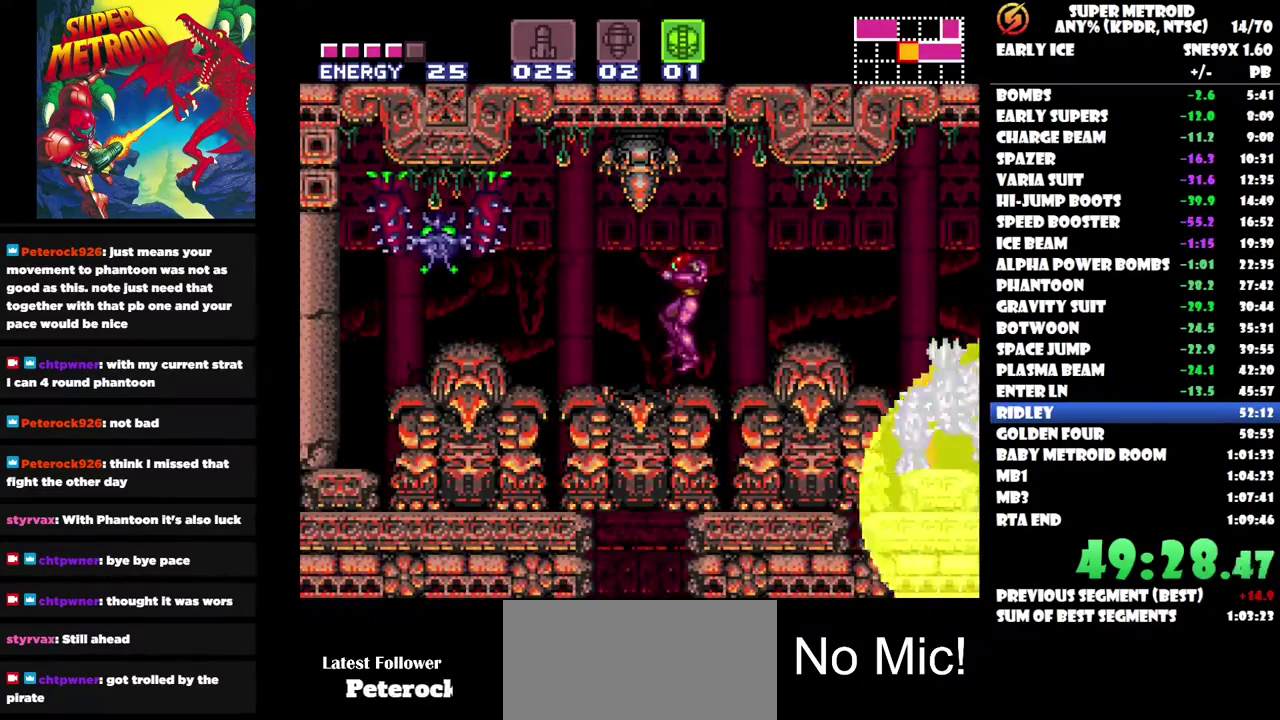
{"buttons": [], "left_stick": "center", "right_stick": "center", "events": []}
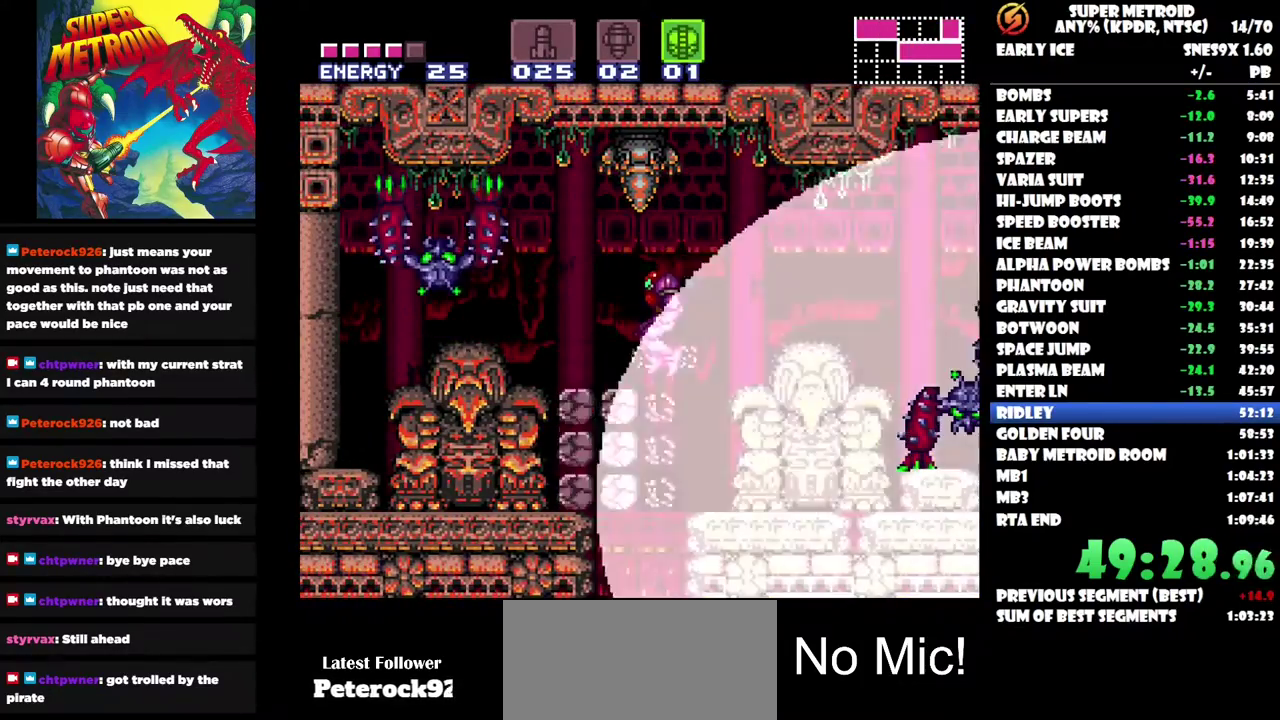
{"buttons": [], "left_stick": "center", "right_stick": "center", "events": [[100, "DPAD_RIGHT", "down"], [217, "DPAD_RIGHT", "up"]]}
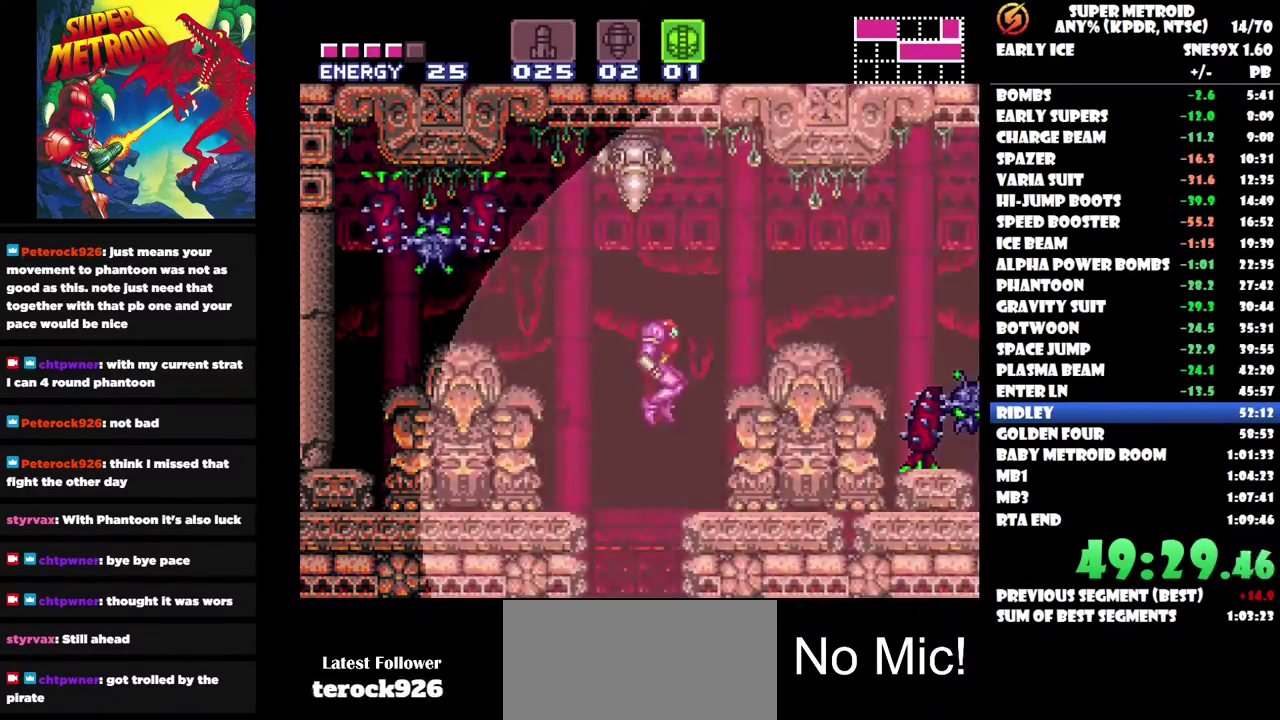
{"buttons": ["DPAD_DOWN"], "left_stick": "center", "right_stick": "center", "events": [[233, "DPAD_DOWN", "down"], [350, "DPAD_DOWN", "up"], [400, "DPAD_DOWN", "down"]]}
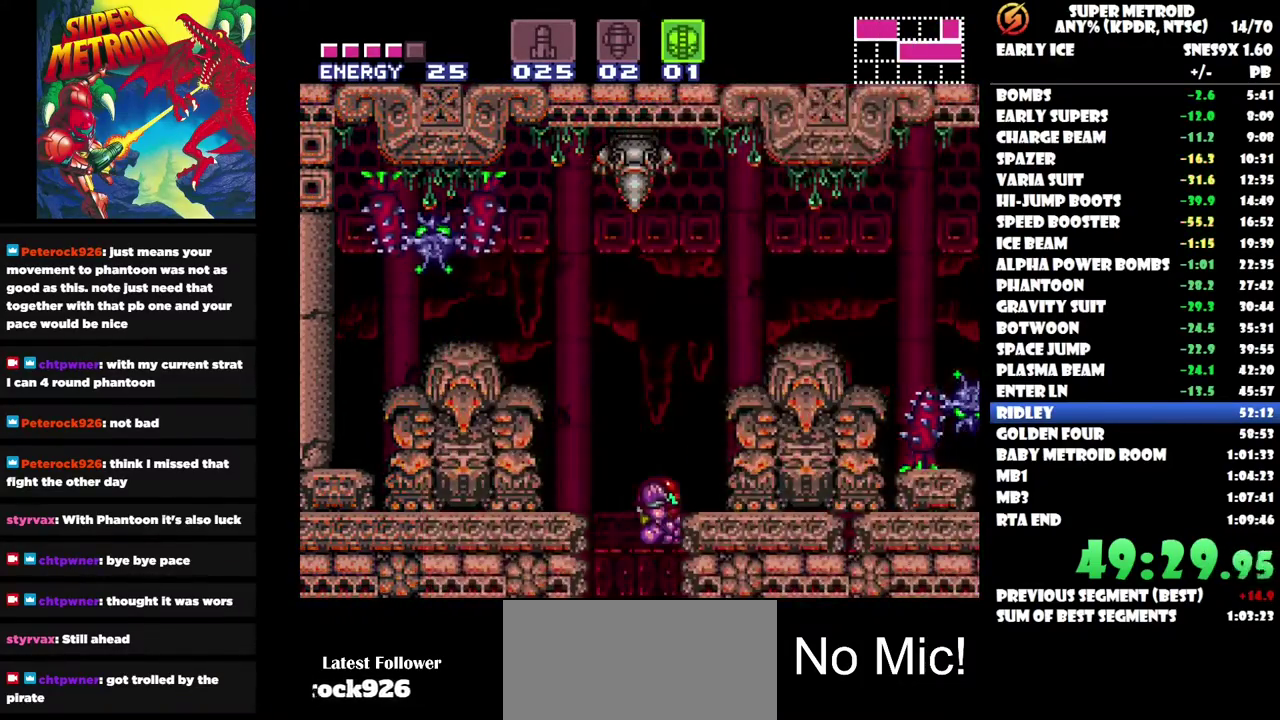
{"buttons": ["DPAD_RIGHT"], "left_stick": "center", "right_stick": "center", "events": [[17, "DPAD_DOWN", "up"], [250, "DPAD_RIGHT", "down"]]}
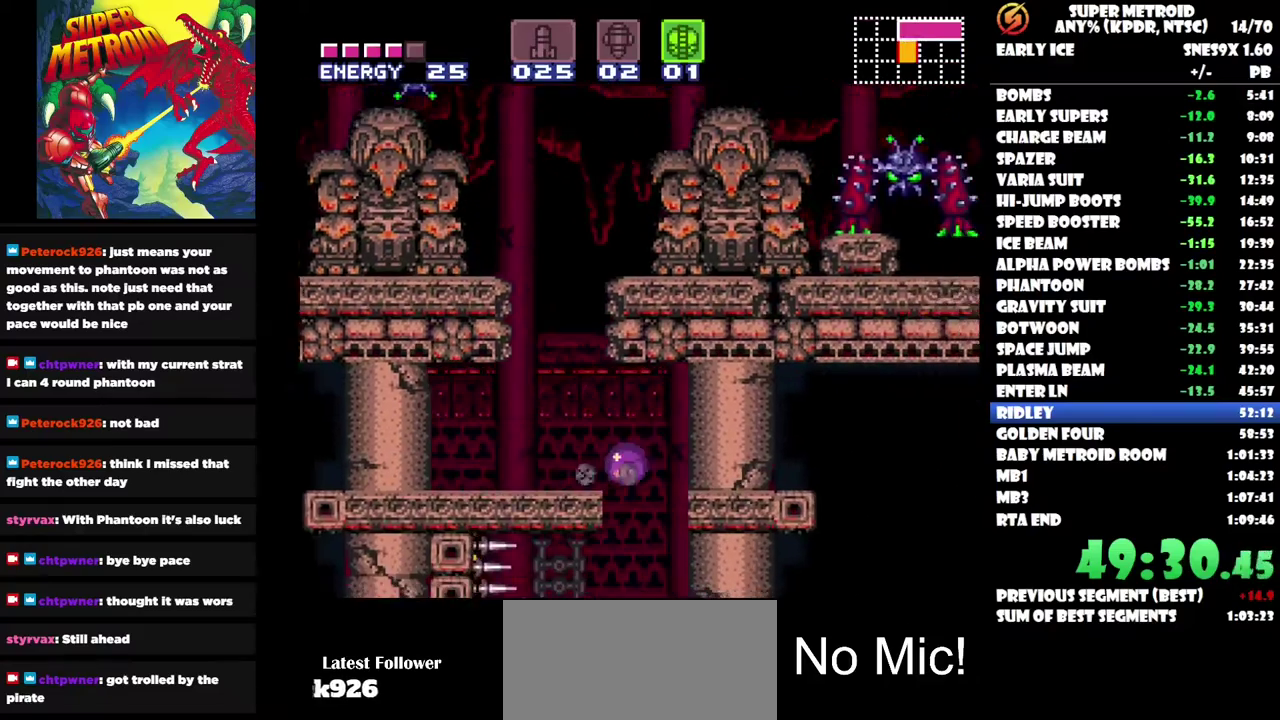
{"buttons": ["DPAD_LEFT"], "left_stick": "center", "right_stick": "center", "events": [[150, "DPAD_RIGHT", "up"], [350, "DPAD_LEFT", "down"]]}
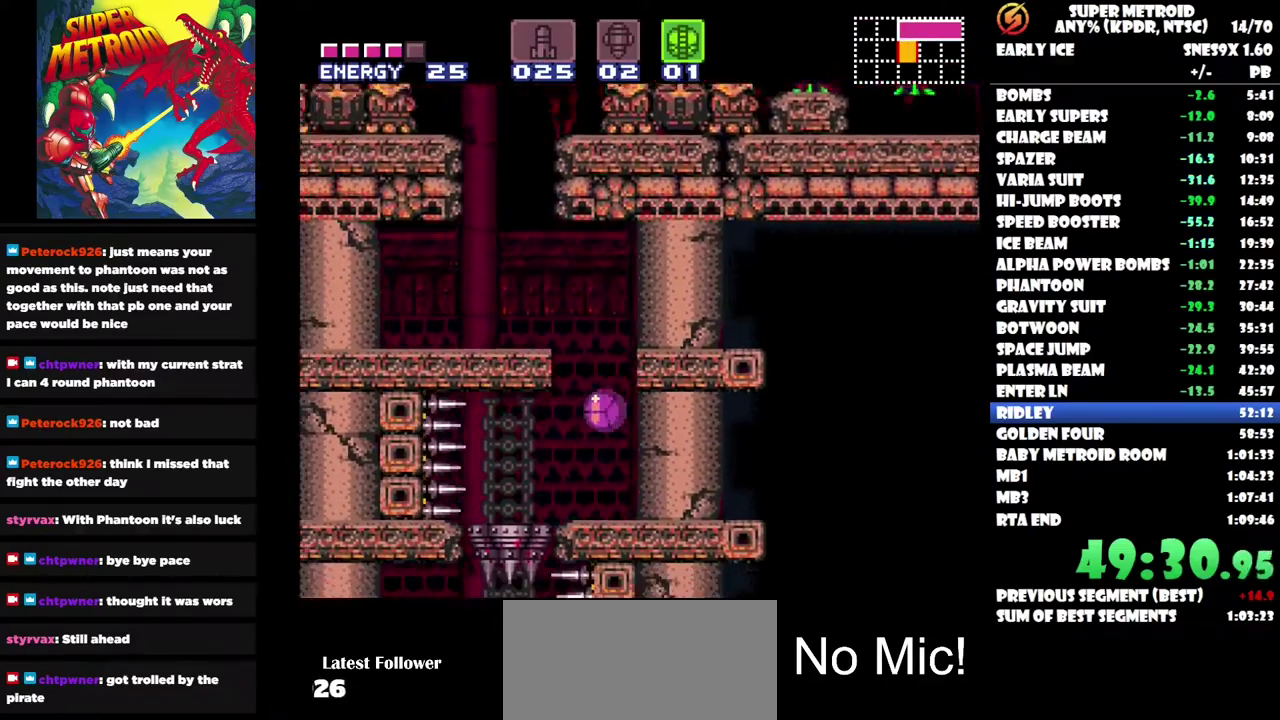
{"buttons": ["DPAD_LEFT"], "left_stick": "center", "right_stick": "center", "events": [[250, "DPAD_LEFT", "up"], [500, "DPAD_LEFT", "down"]]}
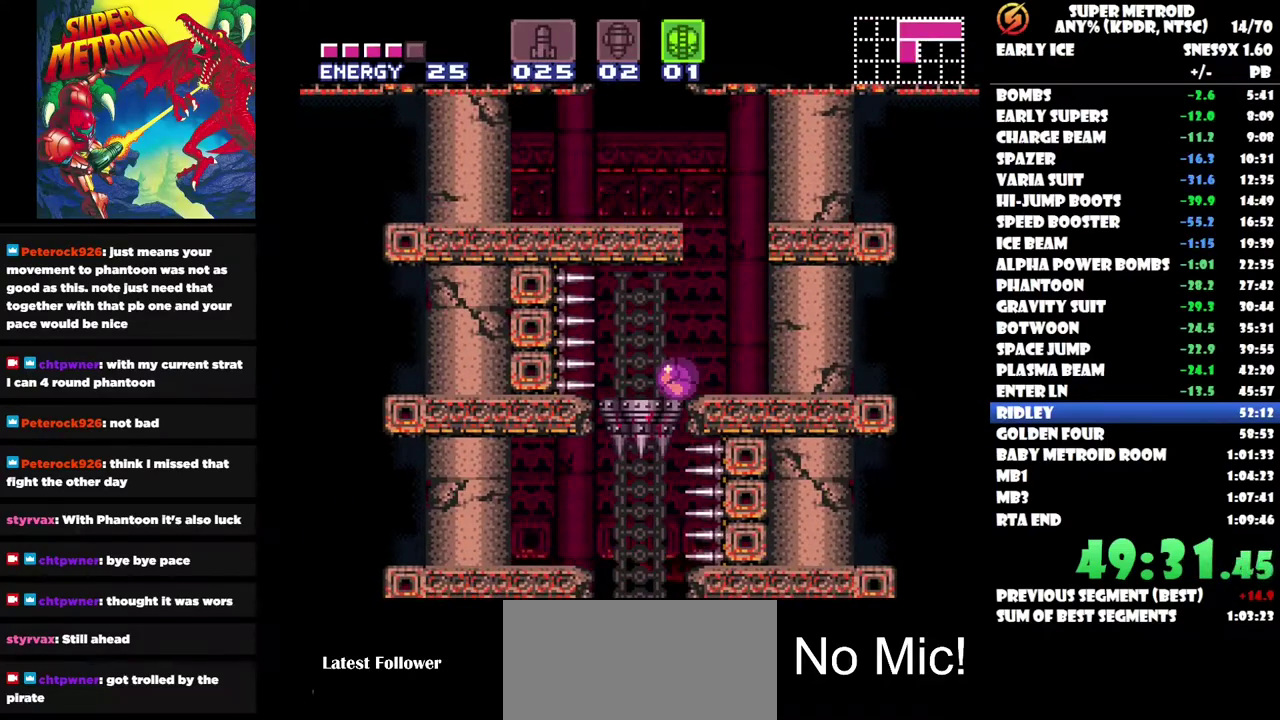
{"buttons": [], "left_stick": "center", "right_stick": "center", "events": [[100, "DPAD_LEFT", "up"]]}
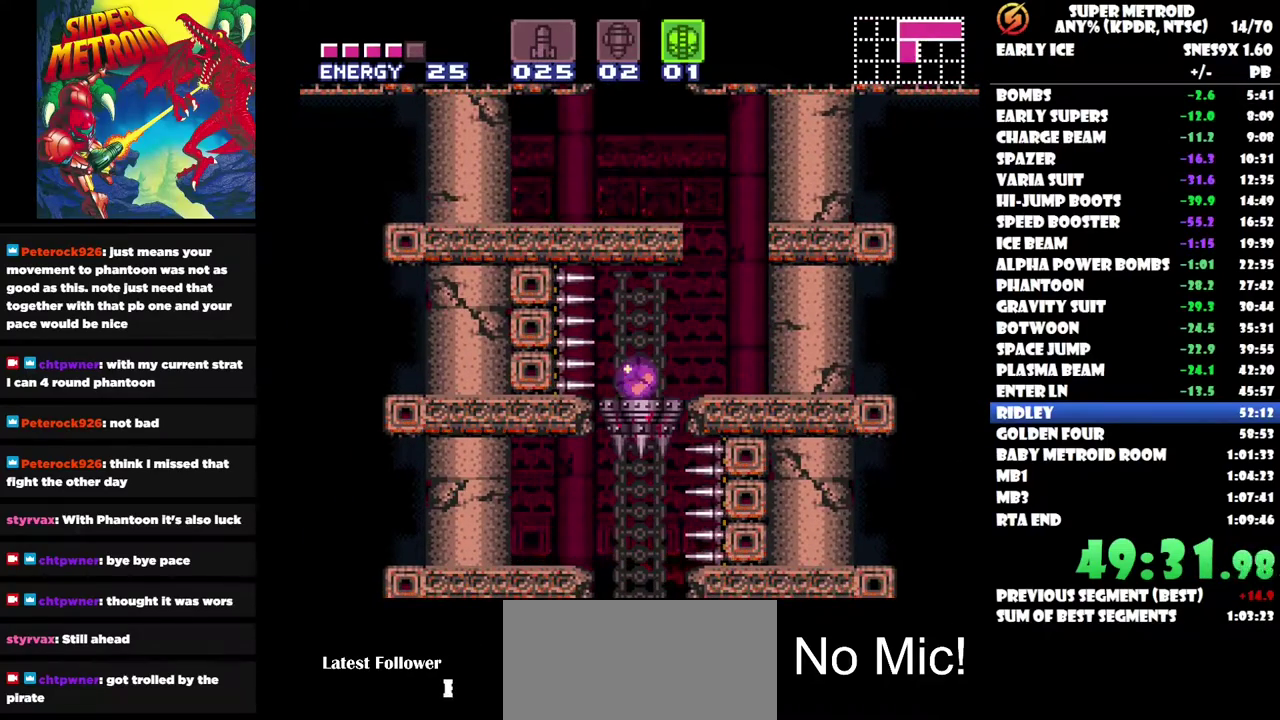
{"buttons": [], "left_stick": "center", "right_stick": "center", "events": []}